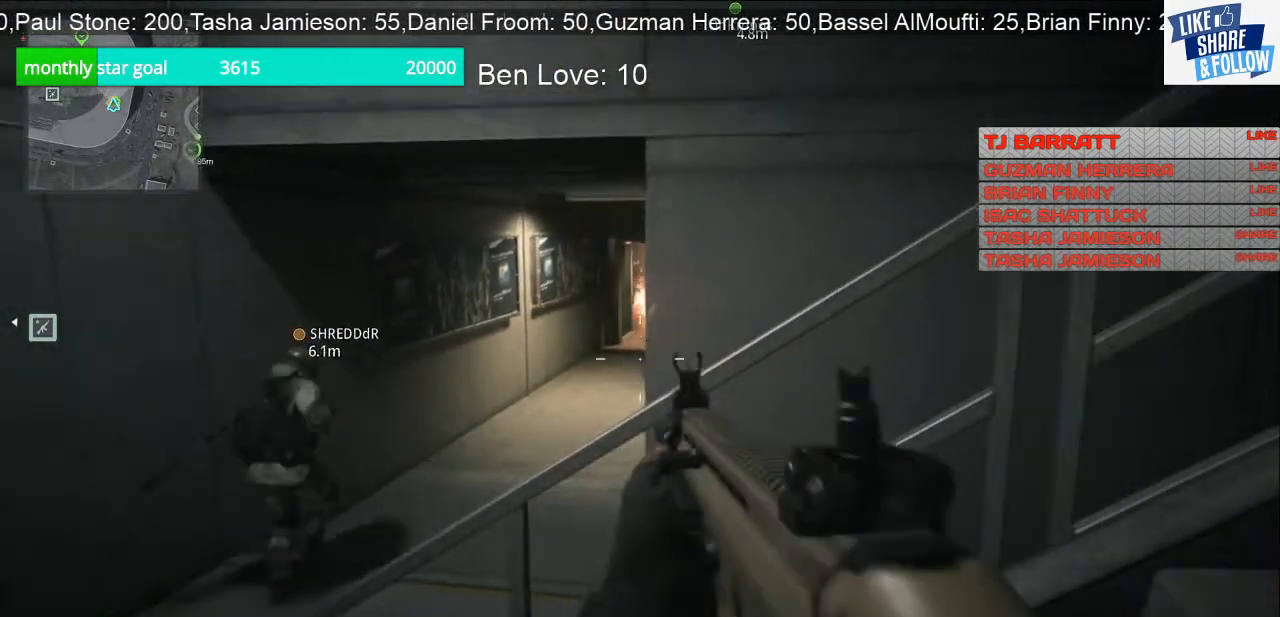
Gameplay with a controller (PlayStation layout); each line is a JSON object with the inputs held at the frame after it. "events" lists button and stick changes between this image and that frame as [ms after this image, input, new state], when the widget could be followed in between. Not read: L3.
{"buttons": [], "left_stick": "left", "right_stick": "center", "events": [[133, "left_stick", "center"], [267, "left_stick", "left"]]}
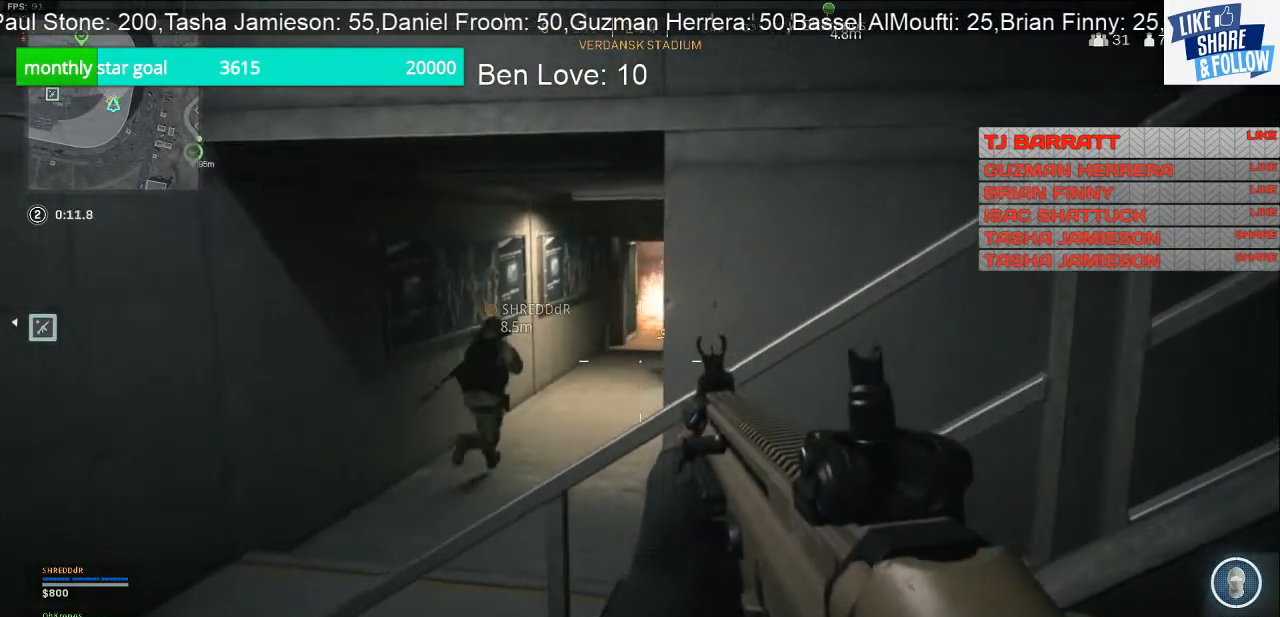
{"buttons": [], "left_stick": "left", "right_stick": "center", "events": []}
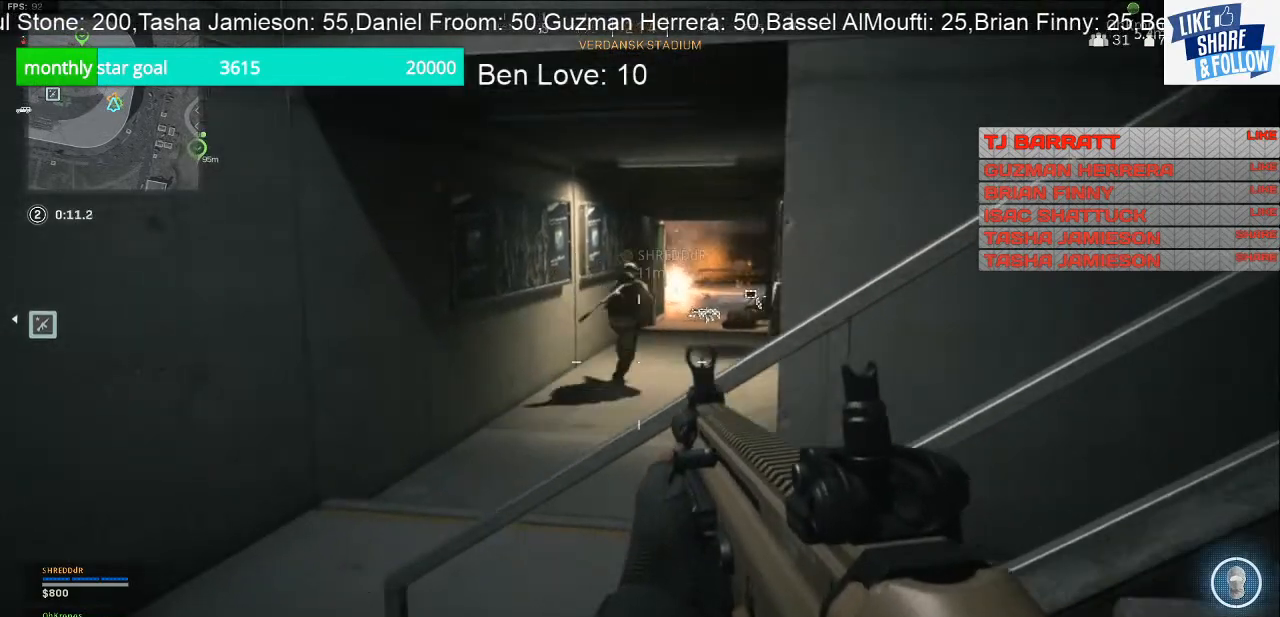
{"buttons": [], "left_stick": "center", "right_stick": "center", "events": [[367, "left_stick", "center"]]}
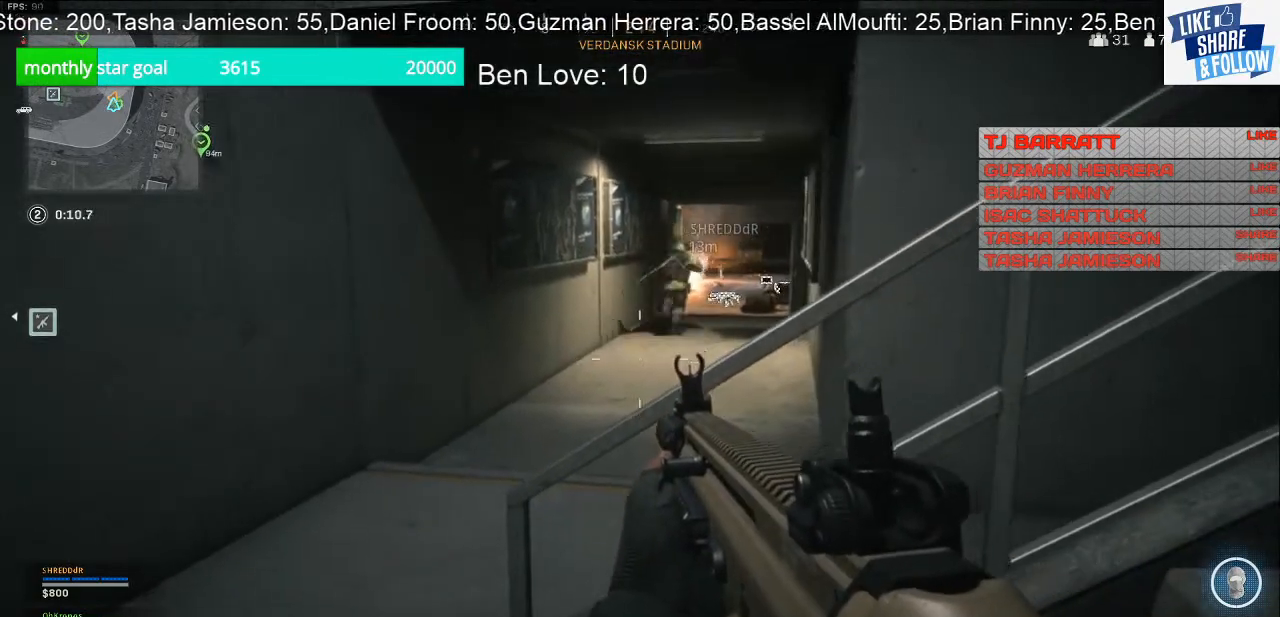
{"buttons": [], "left_stick": "left", "right_stick": "center", "events": [[233, "left_stick", "left"]]}
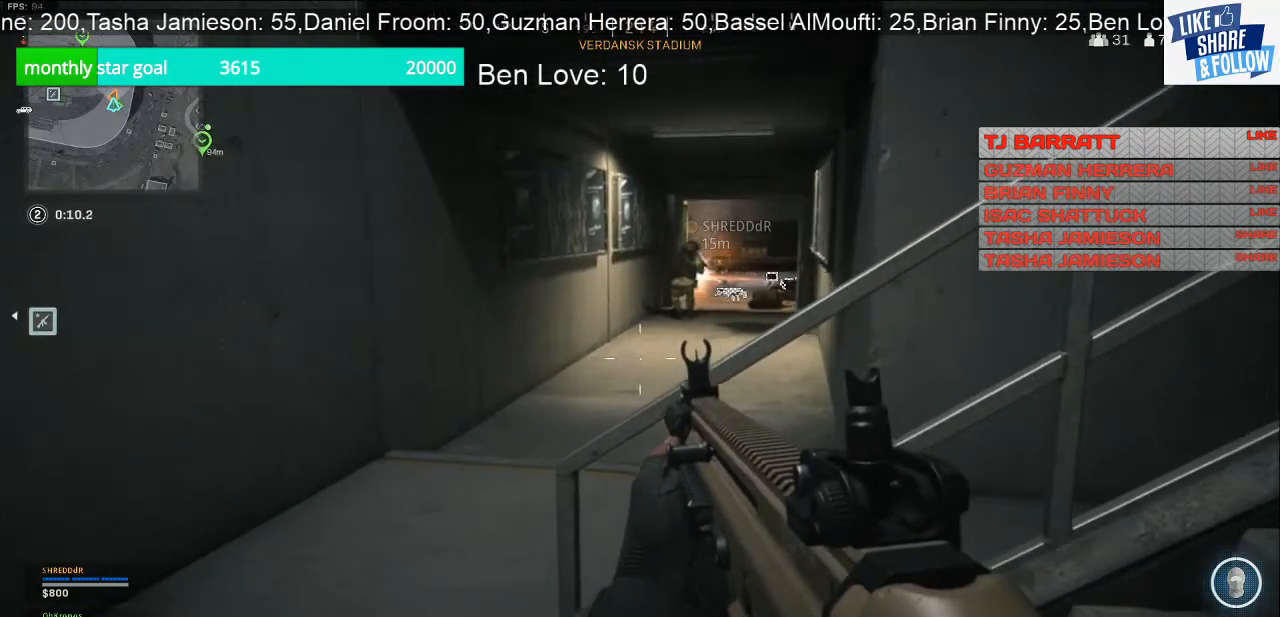
{"buttons": [], "left_stick": "up-left", "right_stick": "center", "events": [[33, "L1", "down"], [67, "R1", "down"], [200, "L1", "up"], [200, "R1", "up"], [300, "left_stick", "up-left"]]}
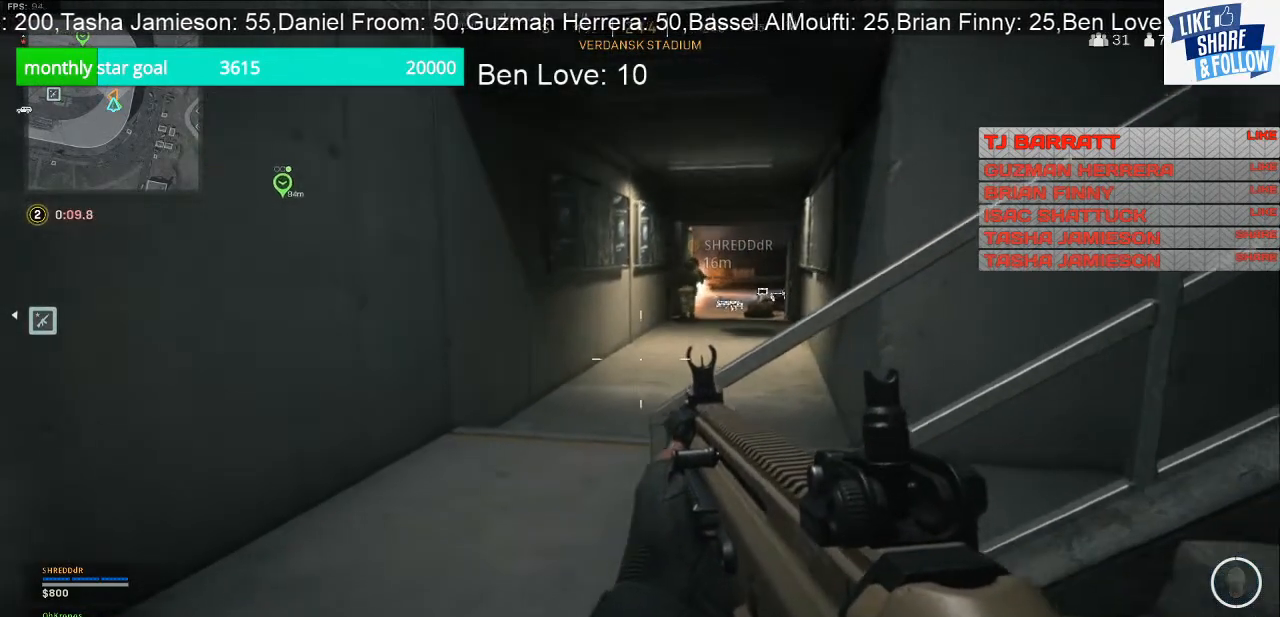
{"buttons": [], "left_stick": "up-left", "right_stick": "center", "events": []}
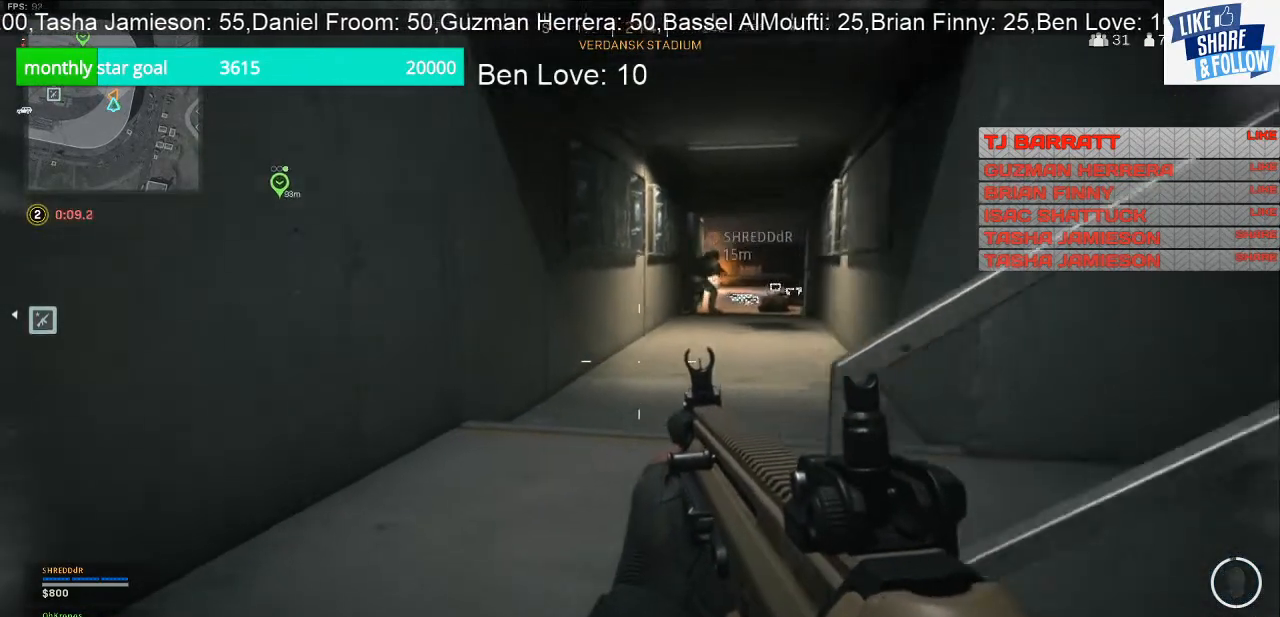
{"buttons": [], "left_stick": "up", "right_stick": "center", "events": [[233, "left_stick", "up"]]}
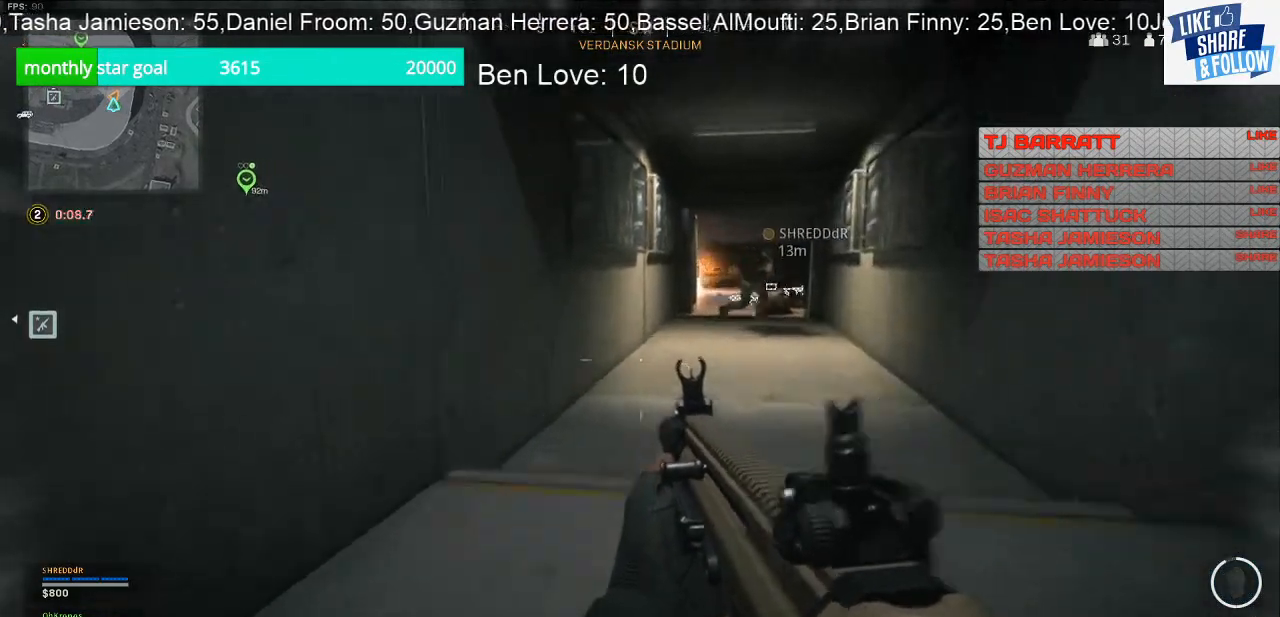
{"buttons": [], "left_stick": "up", "right_stick": "center", "events": []}
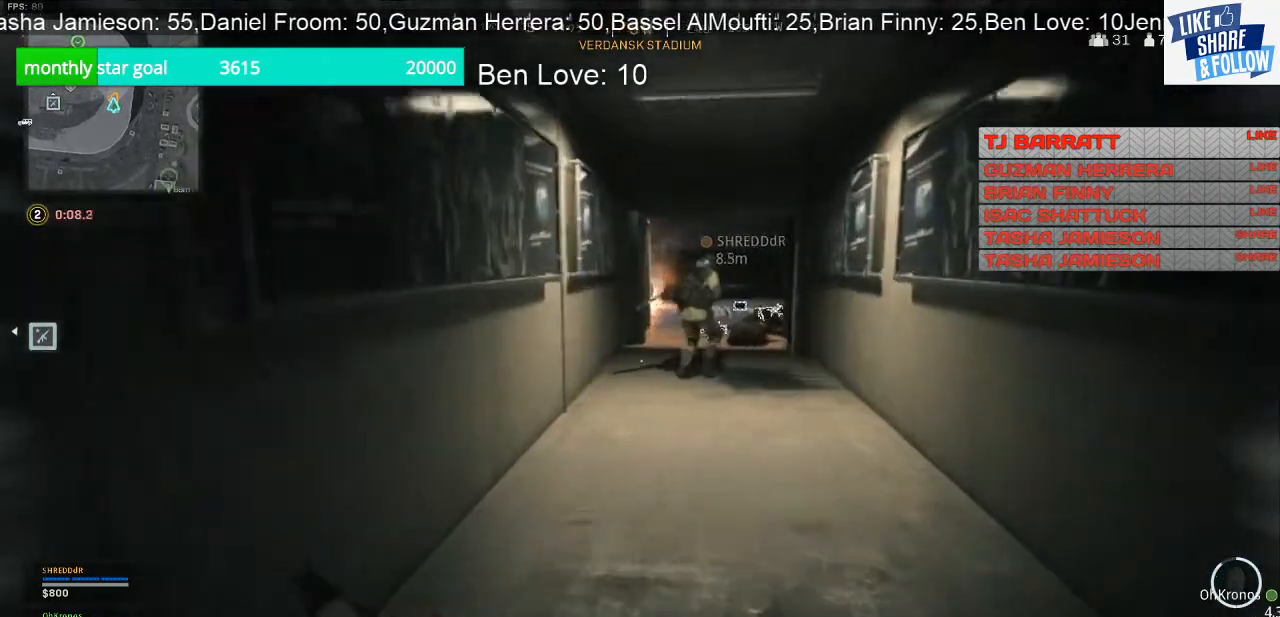
{"buttons": [], "left_stick": "up", "right_stick": "center", "events": [[100, "TRIANGLE", "down"], [267, "TRIANGLE", "up"]]}
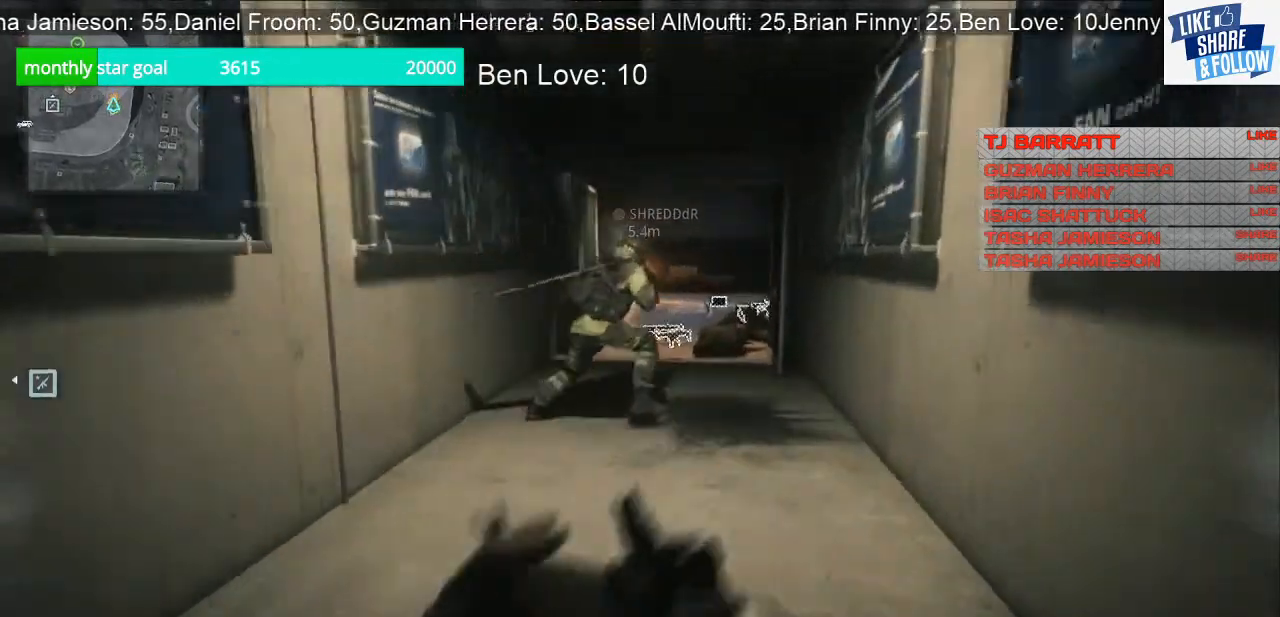
{"buttons": [], "left_stick": "up", "right_stick": "center", "events": []}
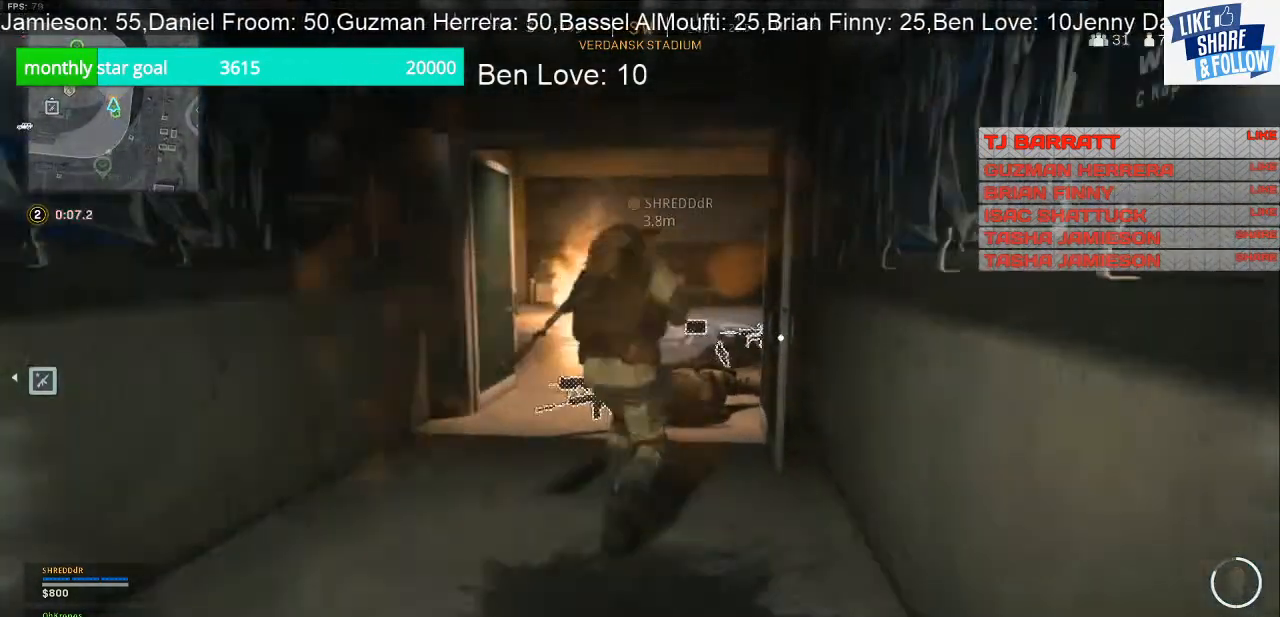
{"buttons": ["L2"], "left_stick": "right", "right_stick": "center", "events": [[100, "left_stick", "up-right"], [233, "right_stick", "left"], [267, "L2", "down"], [400, "right_stick", "center"], [500, "left_stick", "right"]]}
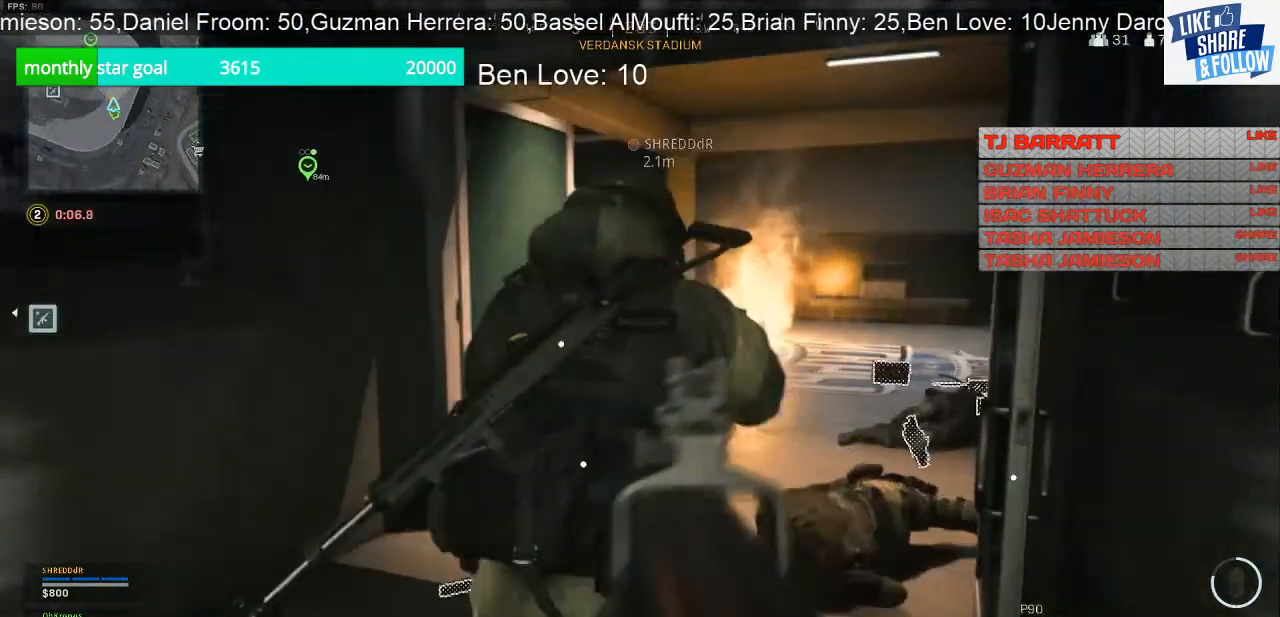
{"buttons": ["L2"], "left_stick": "right", "right_stick": "center", "events": []}
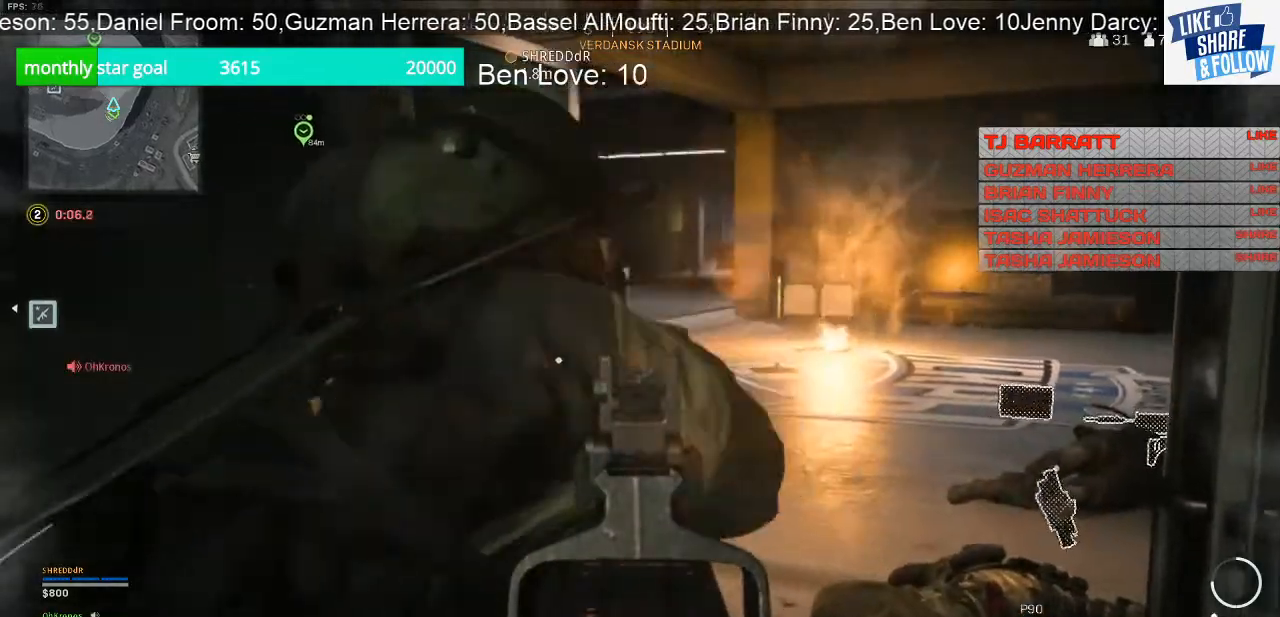
{"buttons": ["L2"], "left_stick": "up-right", "right_stick": "center", "events": [[400, "left_stick", "up-right"]]}
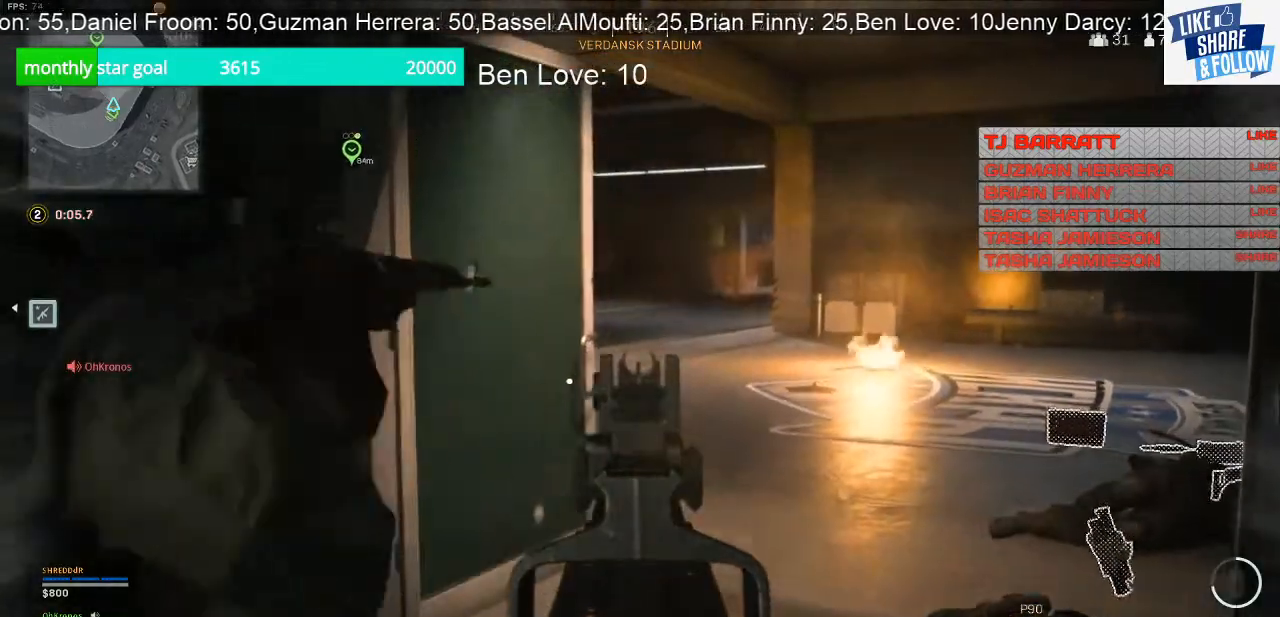
{"buttons": ["L2"], "left_stick": "up", "right_stick": "center", "events": [[133, "left_stick", "up"]]}
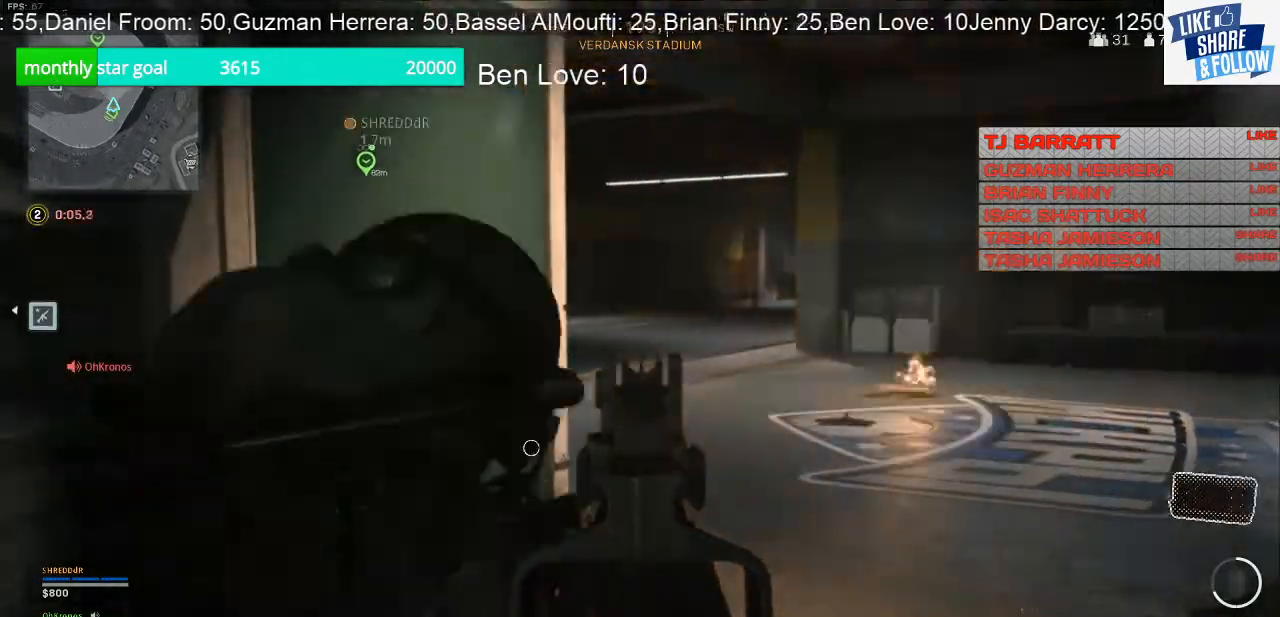
{"buttons": ["L2"], "left_stick": "right", "right_stick": "left", "events": [[200, "left_stick", "up-right"], [267, "right_stick", "left"], [467, "left_stick", "right"]]}
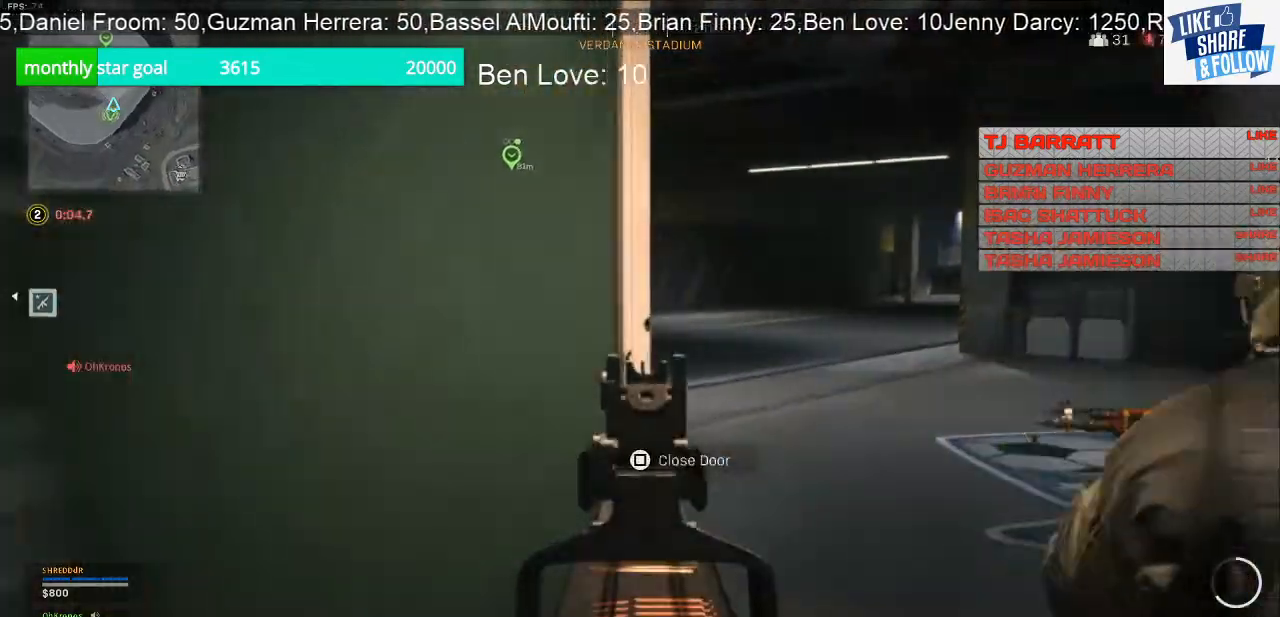
{"buttons": ["L2"], "left_stick": "down-right", "right_stick": "left", "events": [[400, "left_stick", "down-right"]]}
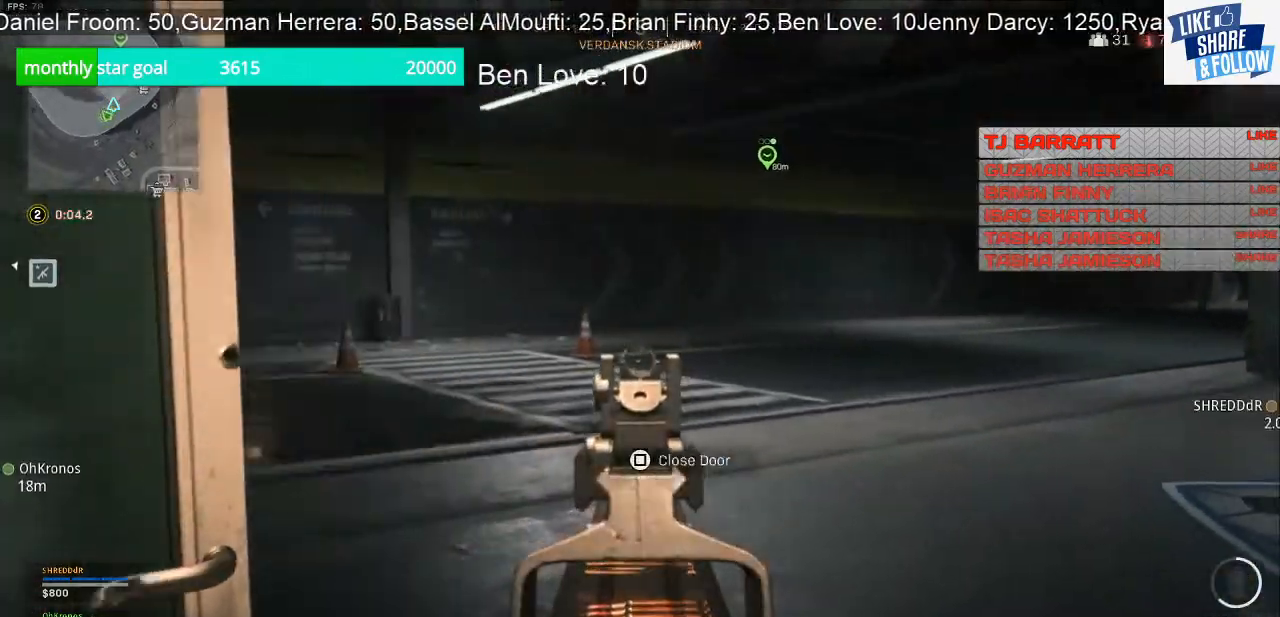
{"buttons": ["L2"], "left_stick": "down-right", "right_stick": "left", "events": [[167, "left_stick", "down"], [333, "left_stick", "down-right"]]}
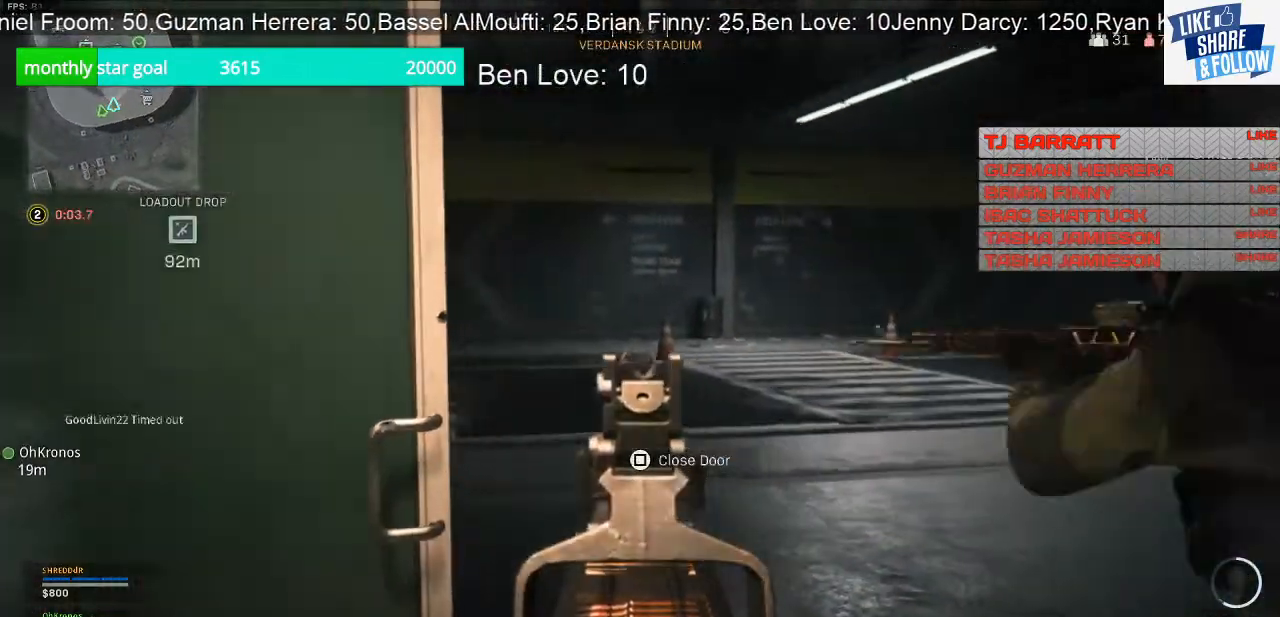
{"buttons": ["L2"], "left_stick": "right", "right_stick": "left", "events": [[33, "left_stick", "right"]]}
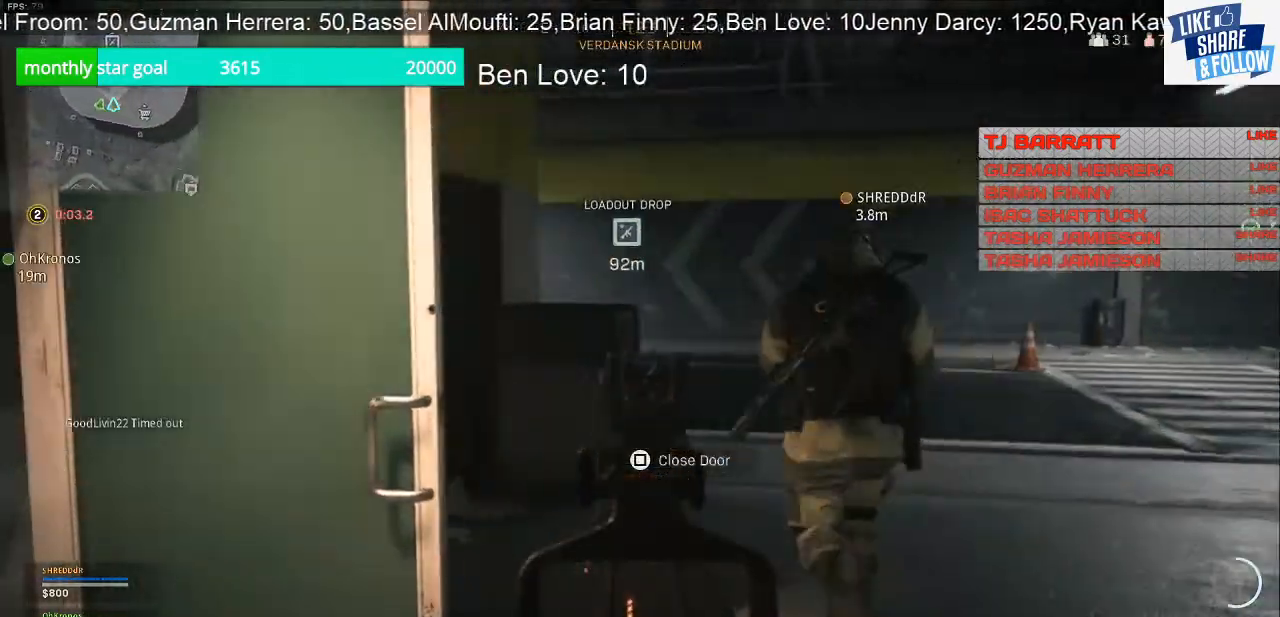
{"buttons": ["L2"], "left_stick": "right", "right_stick": "left", "events": []}
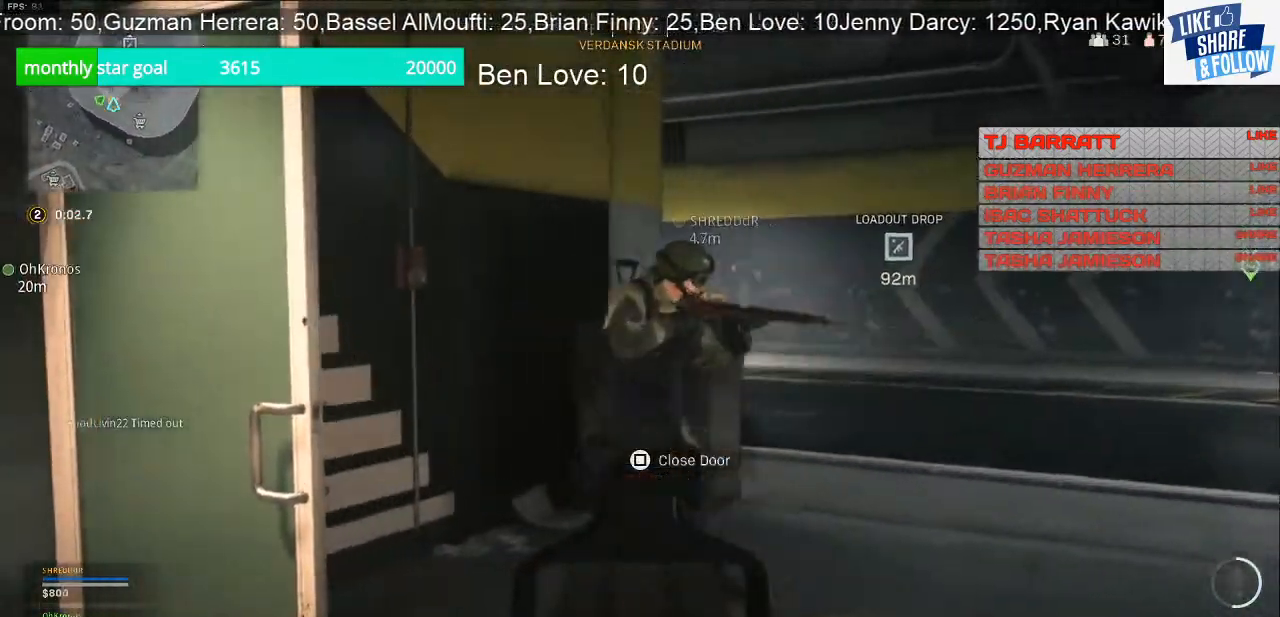
{"buttons": [], "left_stick": "down-right", "right_stick": "right", "events": [[267, "left_stick", "down-right"], [267, "right_stick", "center"], [367, "right_stick", "right"], [400, "L2", "up"]]}
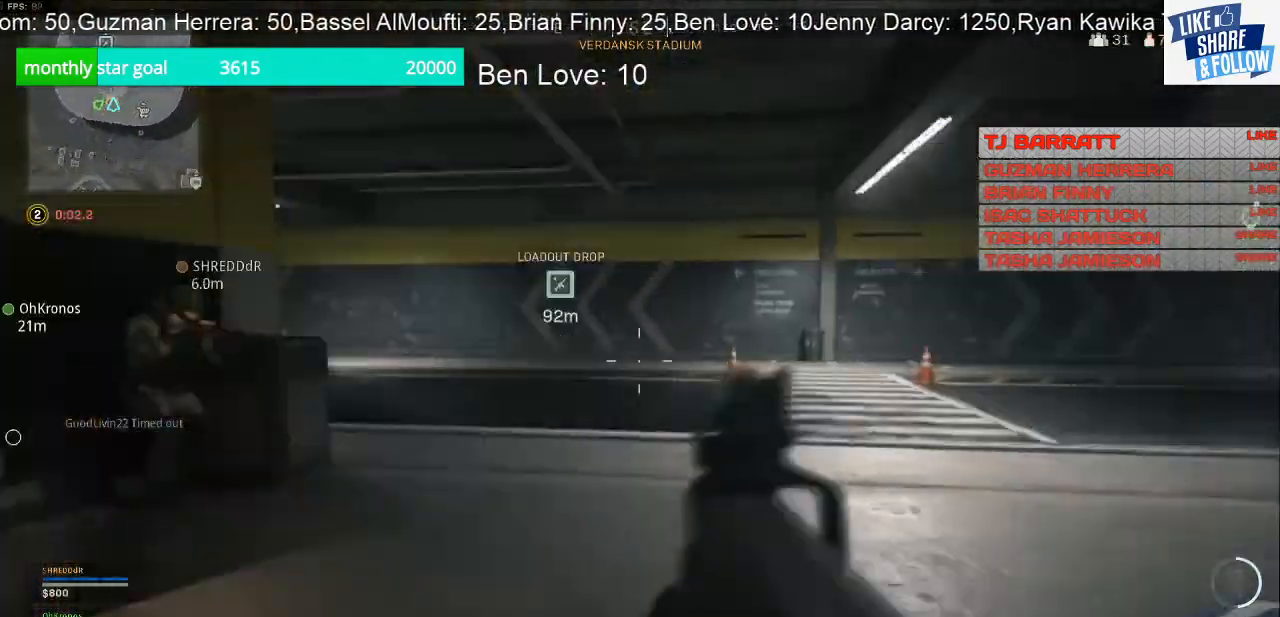
{"buttons": [], "left_stick": "up-right", "right_stick": "center", "events": [[233, "left_stick", "up-right"], [300, "right_stick", "center"]]}
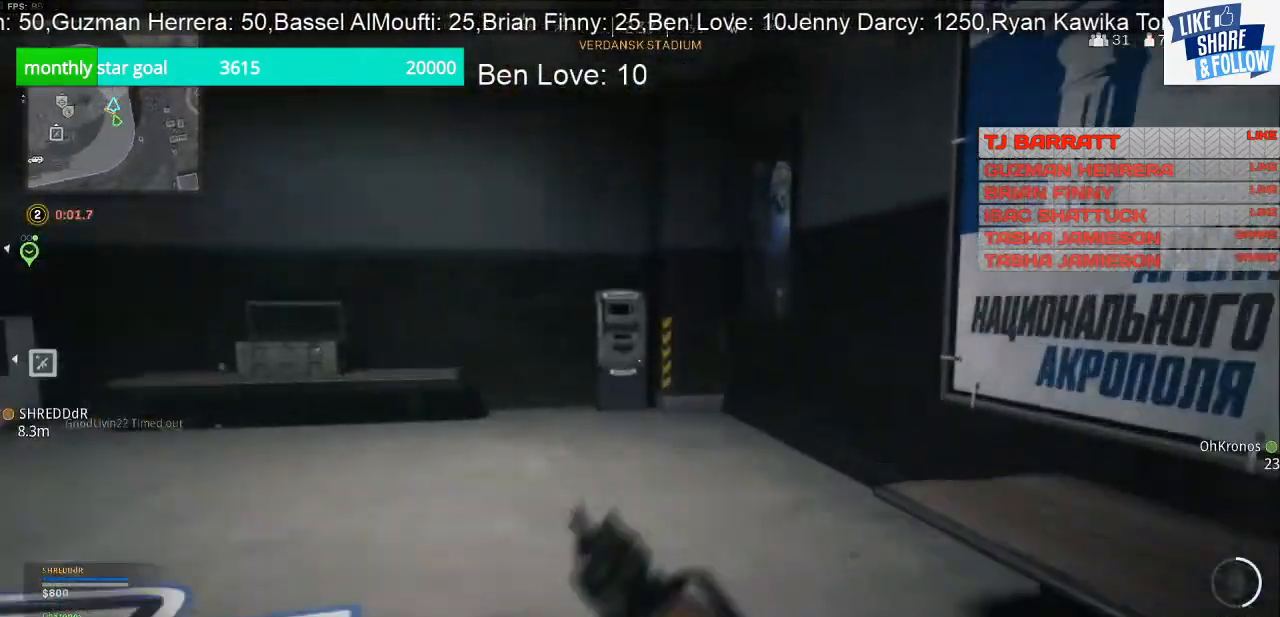
{"buttons": [], "left_stick": "right", "right_stick": "left", "events": [[200, "right_stick", "left"], [267, "R3", "down"], [367, "R3", "up"], [500, "left_stick", "right"]]}
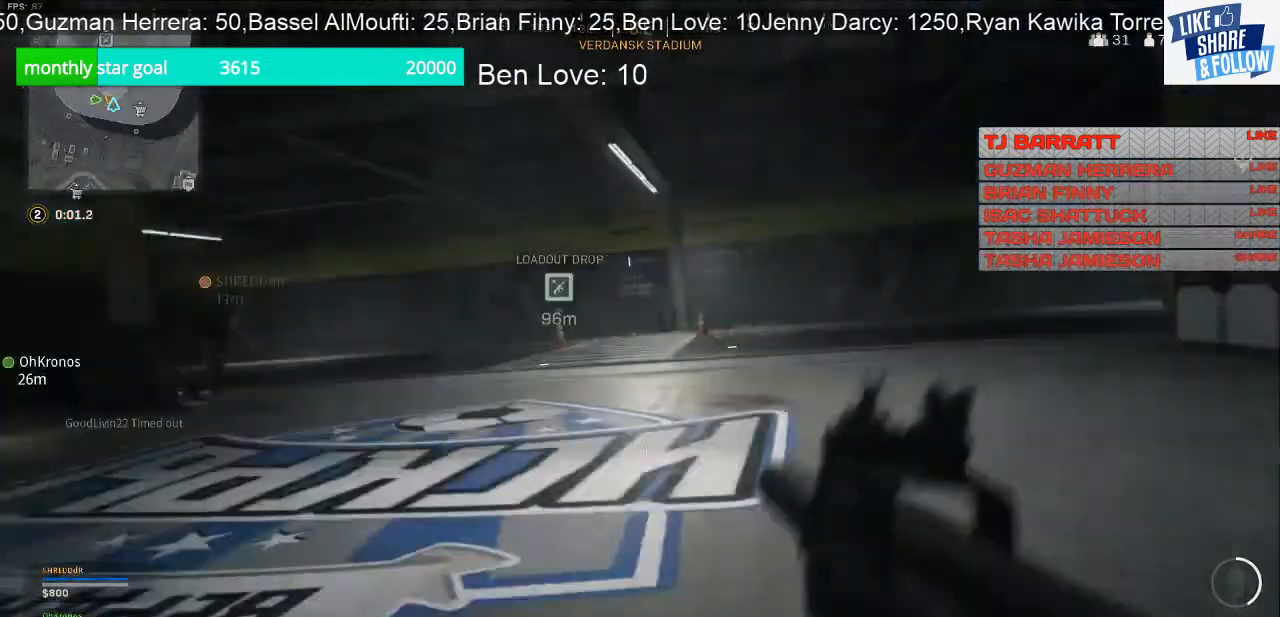
{"buttons": ["L2"], "left_stick": "right", "right_stick": "center", "events": [[167, "L2", "down"], [267, "right_stick", "up-left"], [367, "right_stick", "center"]]}
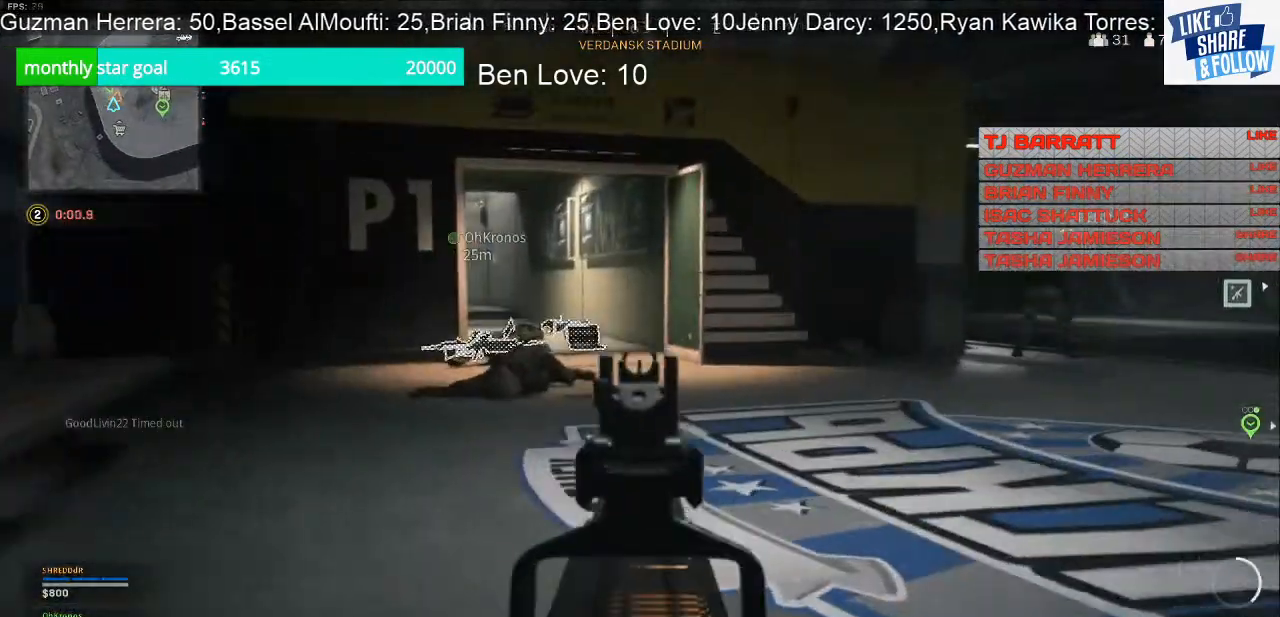
{"buttons": ["TRIANGLE"], "left_stick": "right", "right_stick": "center", "events": [[100, "right_stick", "right"], [300, "right_stick", "center"], [400, "TRIANGLE", "down"], [433, "L2", "up"]]}
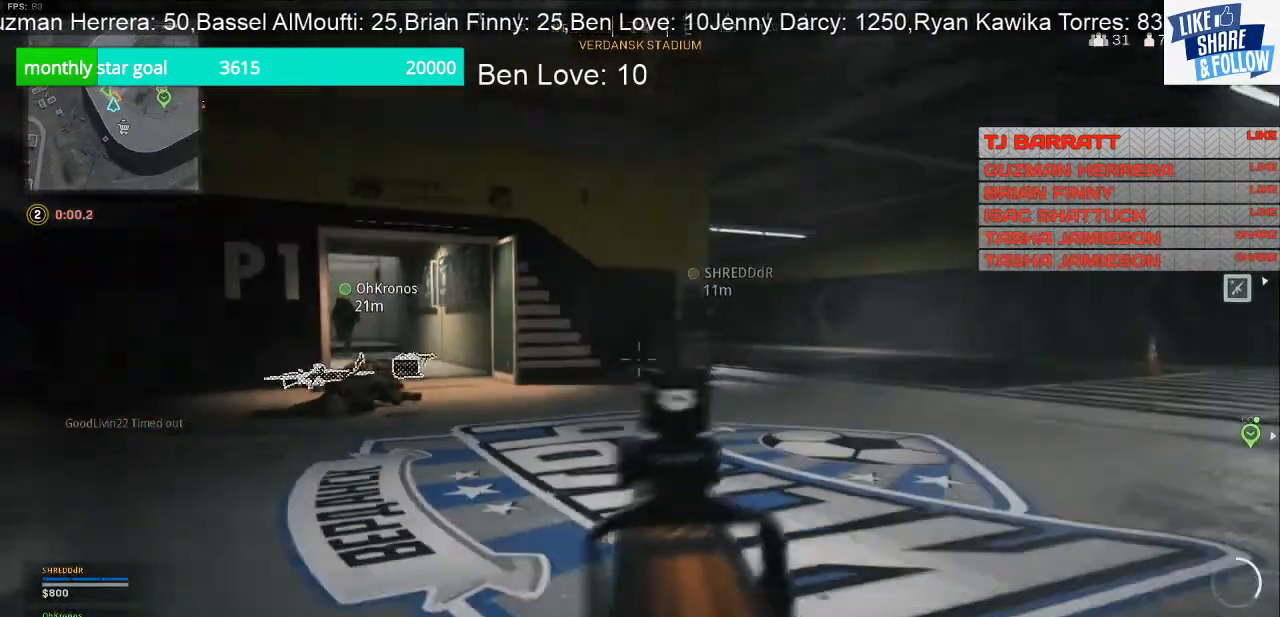
{"buttons": [], "left_stick": "right", "right_stick": "center", "events": [[33, "TRIANGLE", "up"]]}
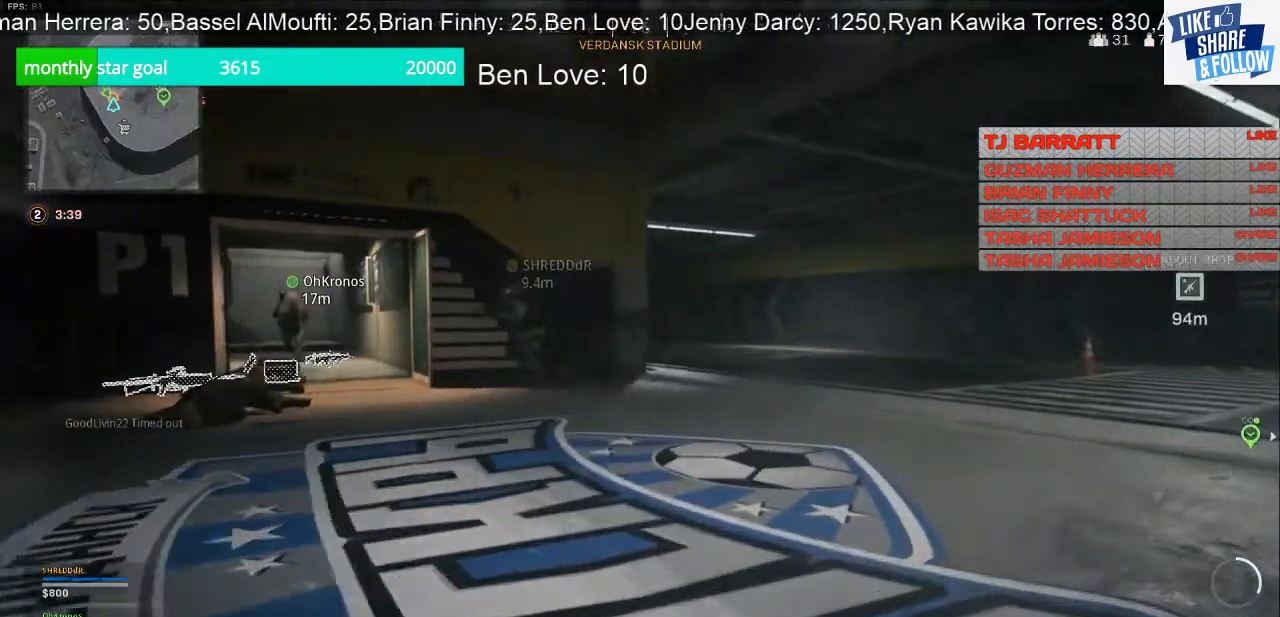
{"buttons": ["L2"], "left_stick": "down-right", "right_stick": "center", "events": [[233, "left_stick", "down-right"], [300, "L2", "down"]]}
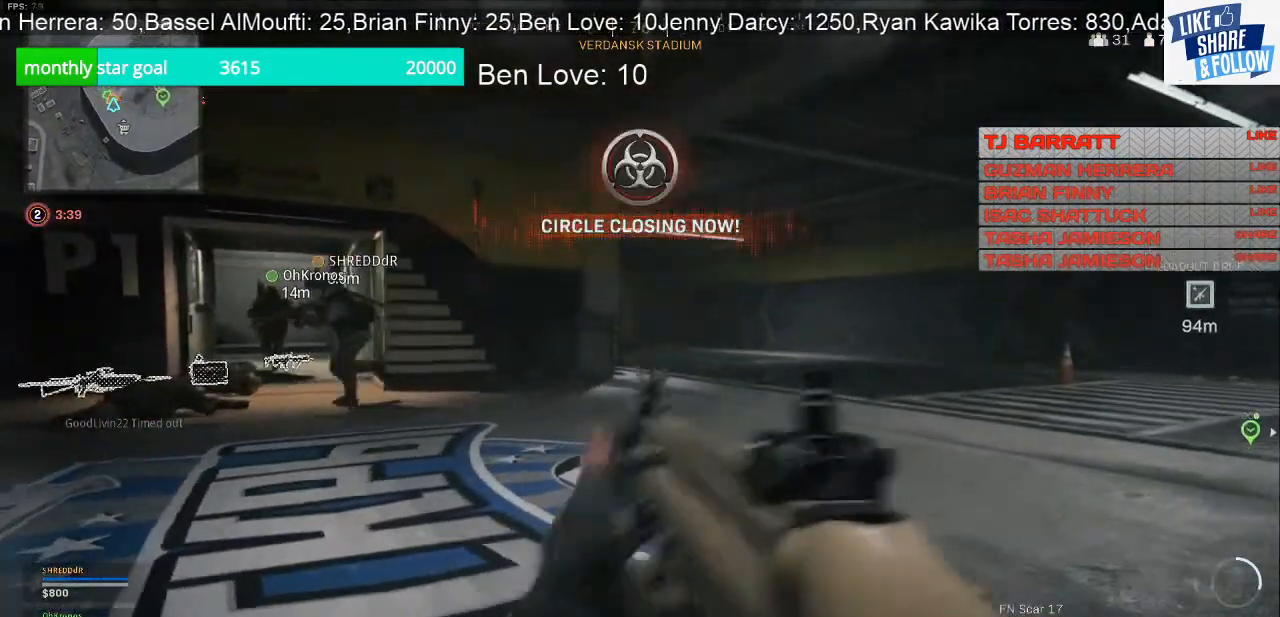
{"buttons": ["L2"], "left_stick": "right", "right_stick": "center", "events": [[133, "left_stick", "right"]]}
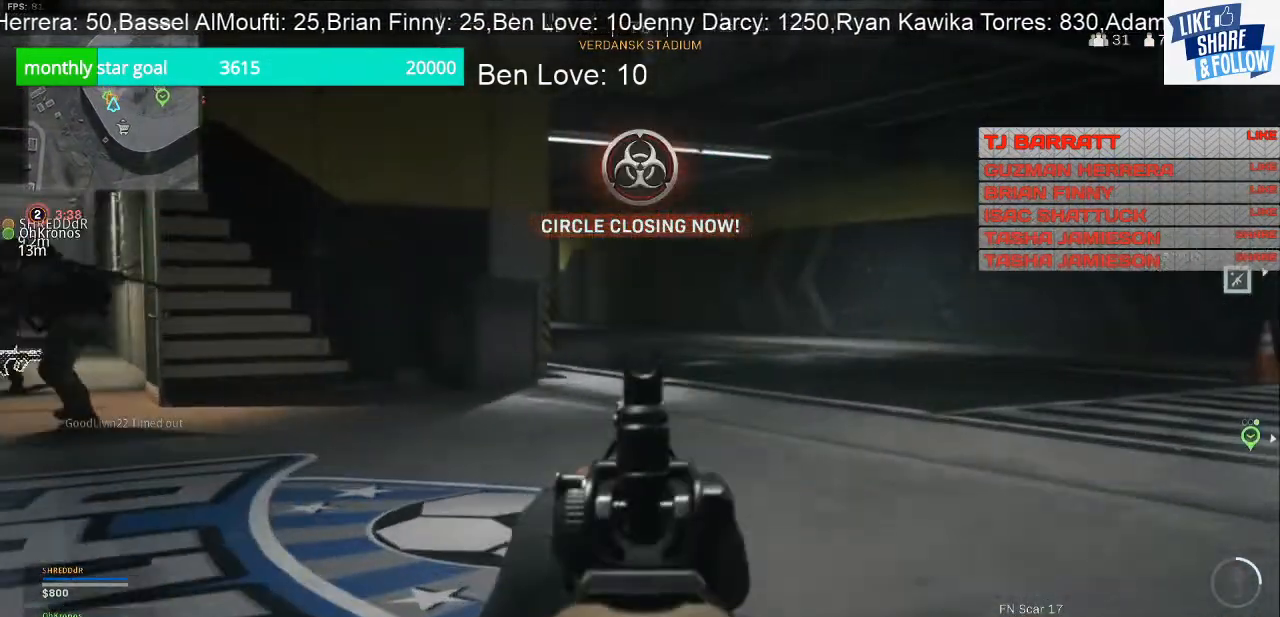
{"buttons": ["L2"], "left_stick": "right", "right_stick": "center", "events": []}
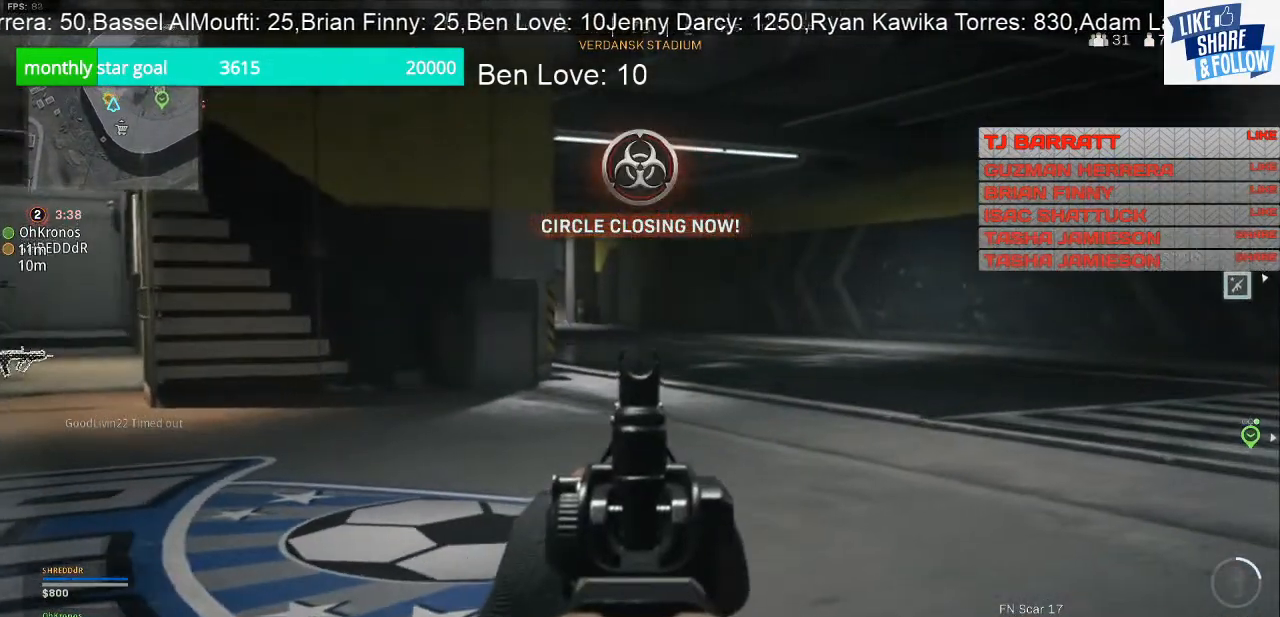
{"buttons": ["L2"], "left_stick": "right", "right_stick": "center", "events": []}
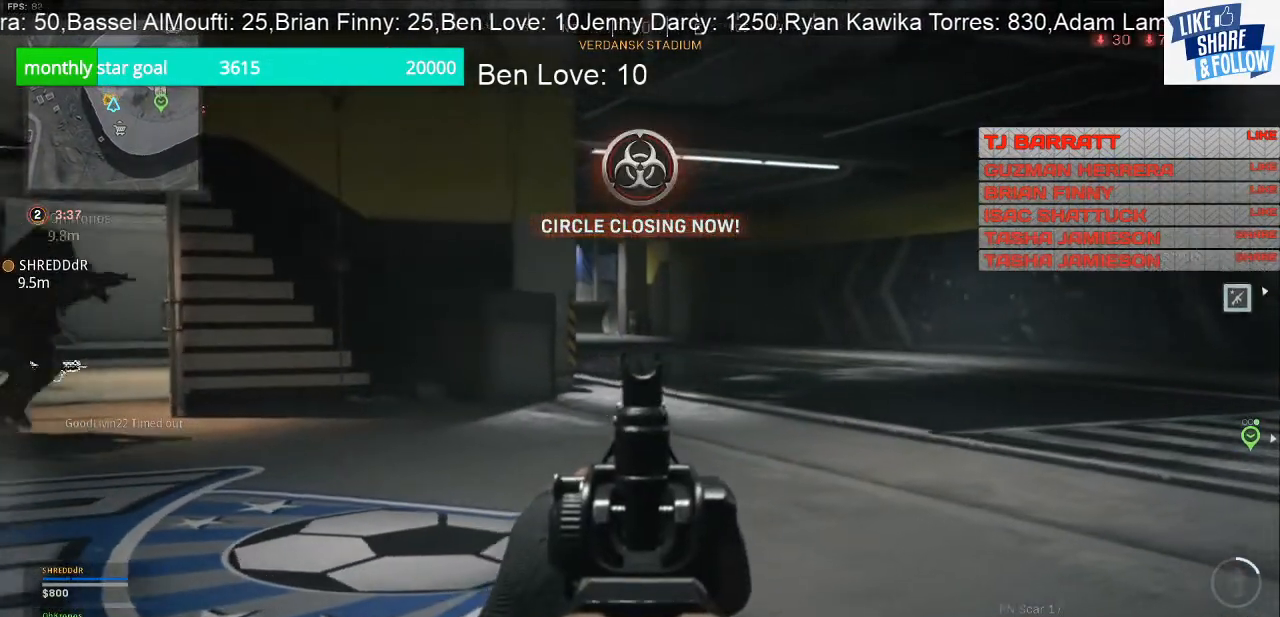
{"buttons": ["L2"], "left_stick": "right", "right_stick": "center", "events": []}